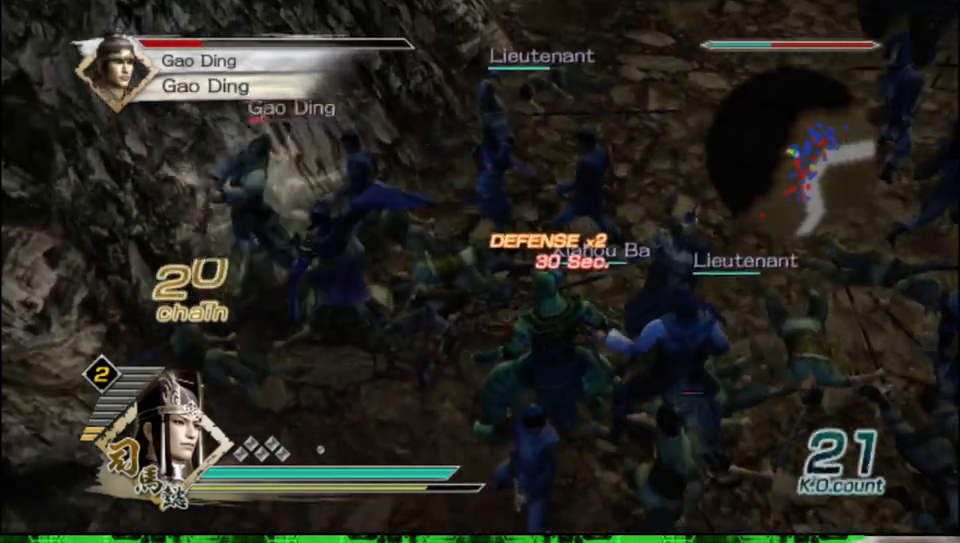
Gameplay with a controller (Xbox layout); each line is a JSON object with the inputs held at the frame after it. "events" lists button and stick changes between this image and that frame as [ms after this image, input, new state], when the widget could be followed in between.
{"buttons": [], "left_stick": "left", "right_stick": "center"}
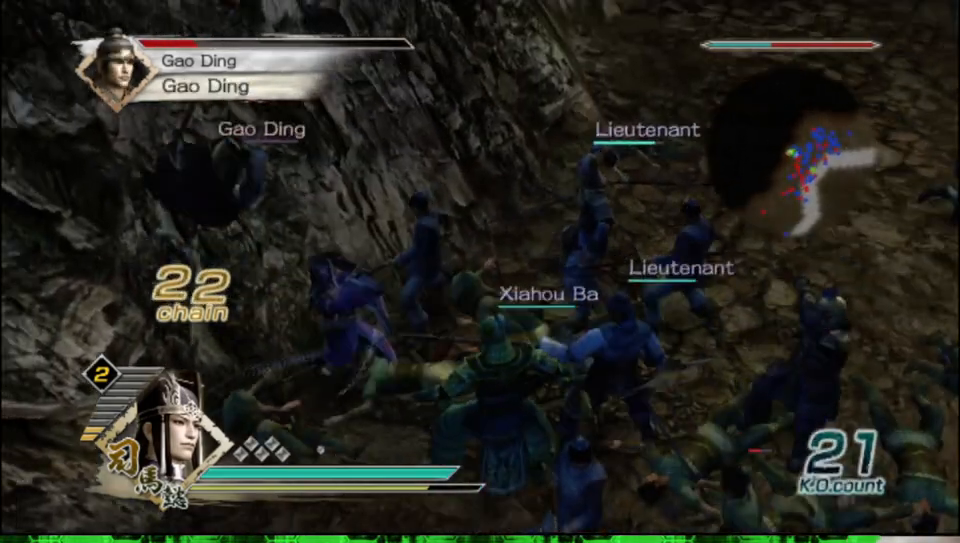
{"buttons": [], "left_stick": "down-left", "right_stick": "center", "events": [[167, "left_stick", "down-left"]]}
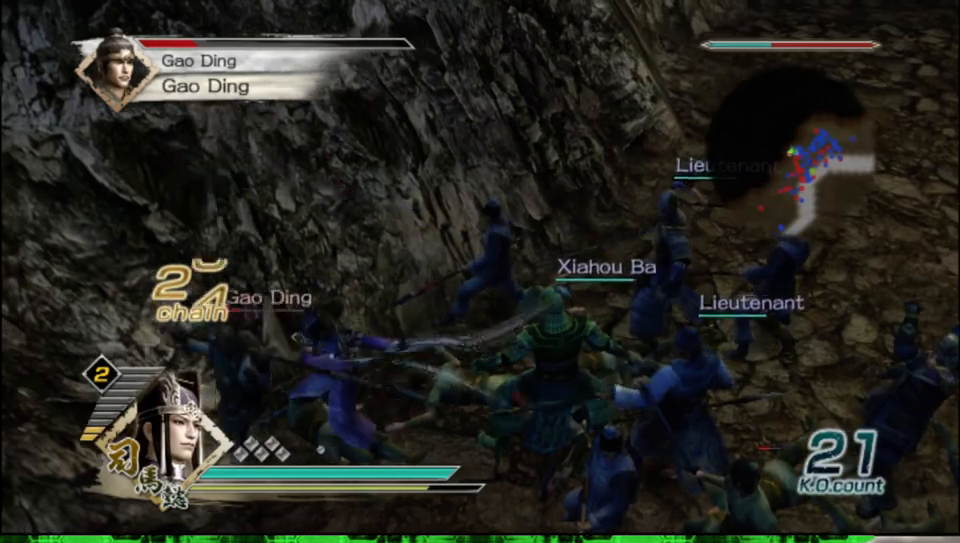
{"buttons": ["X"], "left_stick": "down", "right_stick": "center"}
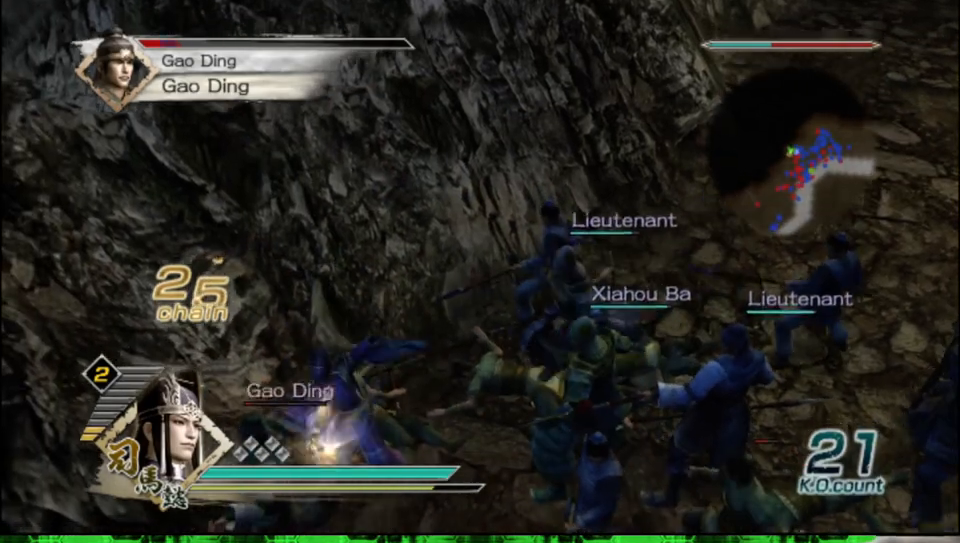
{"buttons": [], "left_stick": "down-left", "right_stick": "center"}
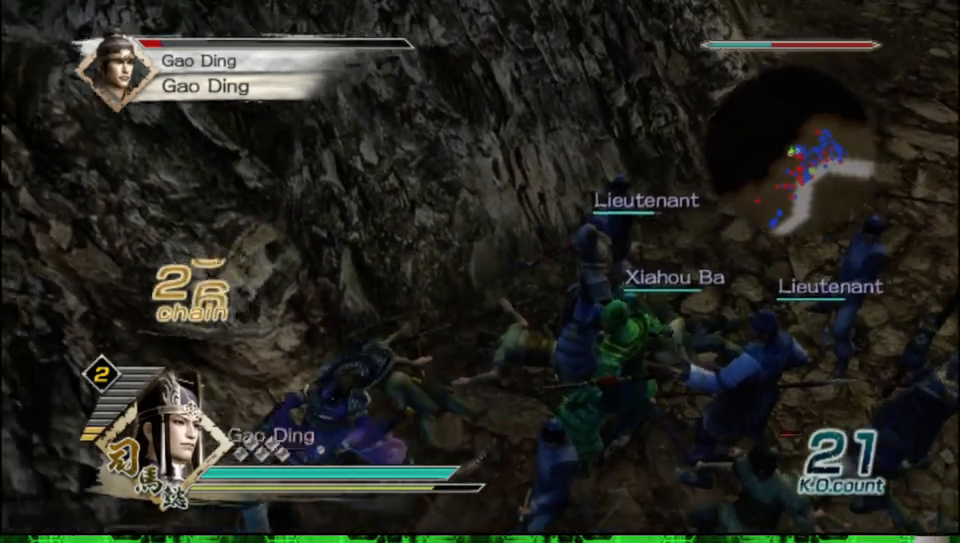
{"buttons": [], "left_stick": "down-left", "right_stick": "center", "events": []}
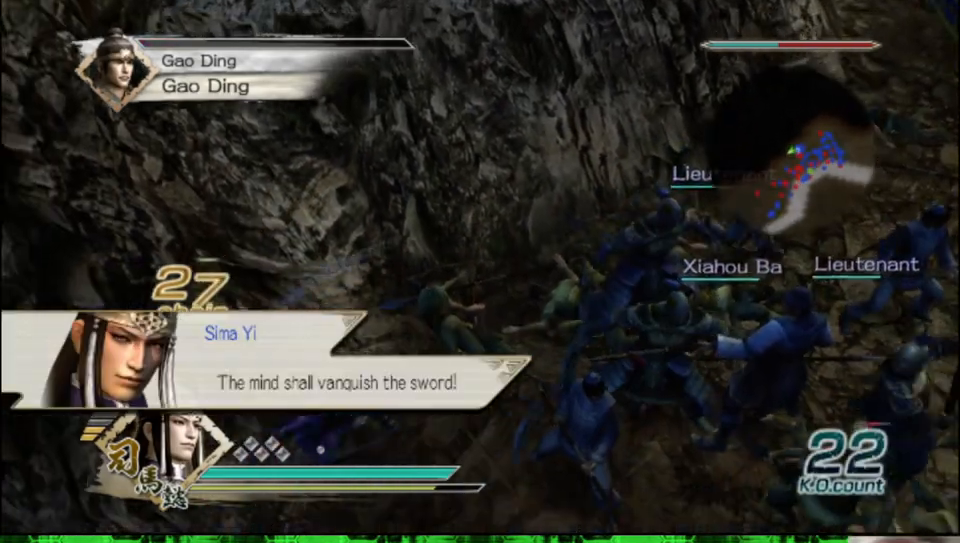
{"buttons": [], "left_stick": "center", "right_stick": "right", "events": [[33, "left_stick", "center"], [117, "right_stick", "right"]]}
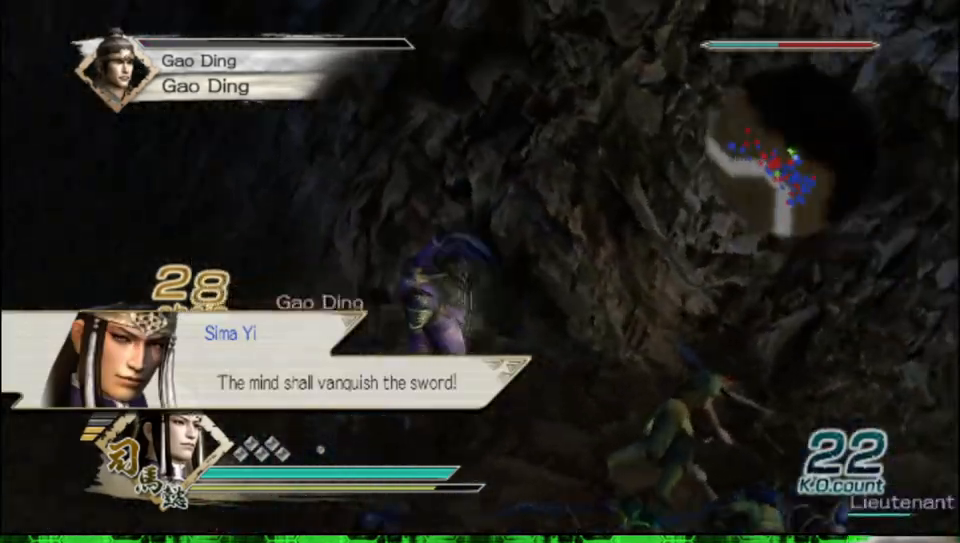
{"buttons": [], "left_stick": "up", "right_stick": "center", "events": [[133, "left_stick", "up"], [183, "right_stick", "center"]]}
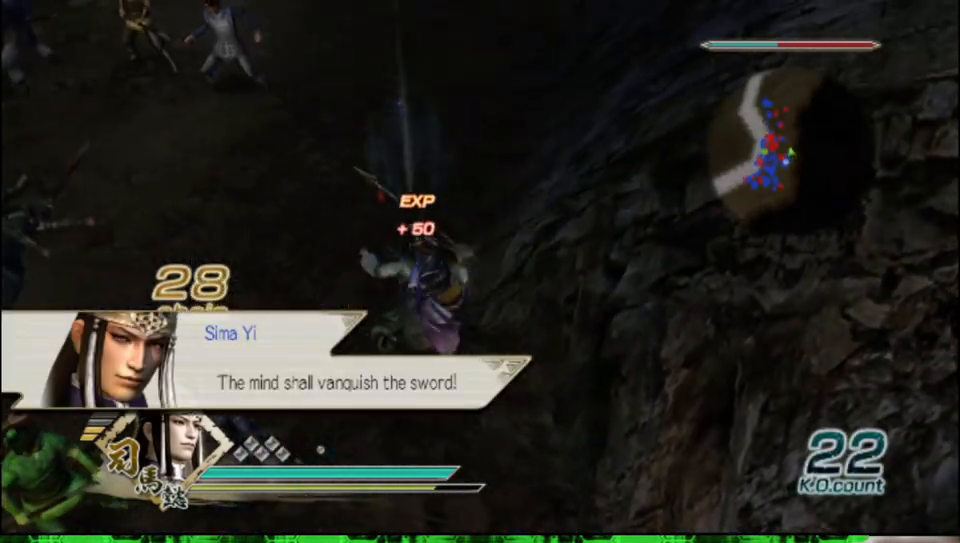
{"buttons": [], "left_stick": "up-left", "right_stick": "right", "events": [[467, "left_stick", "up-left"], [500, "right_stick", "right"]]}
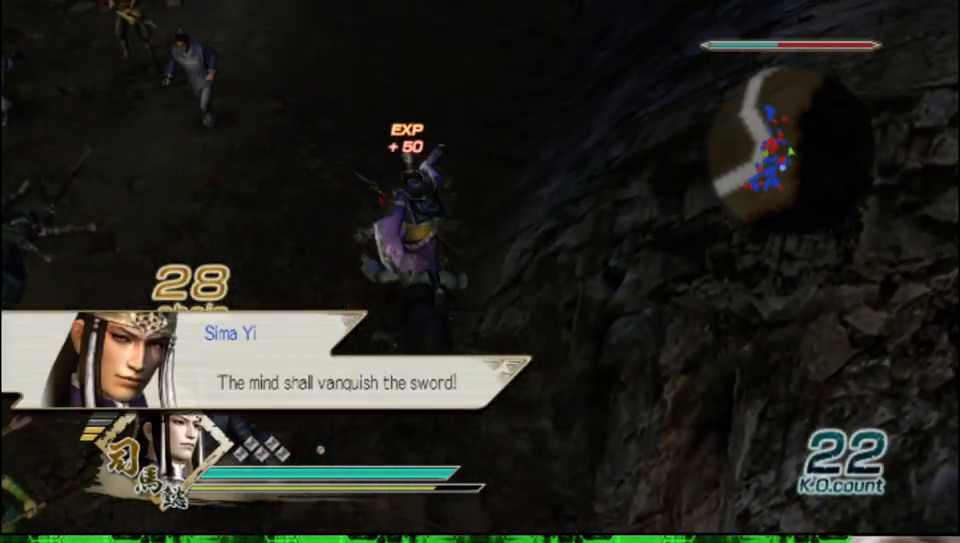
{"buttons": [], "left_stick": "up", "right_stick": "center", "events": [[350, "left_stick", "up"], [367, "right_stick", "center"]]}
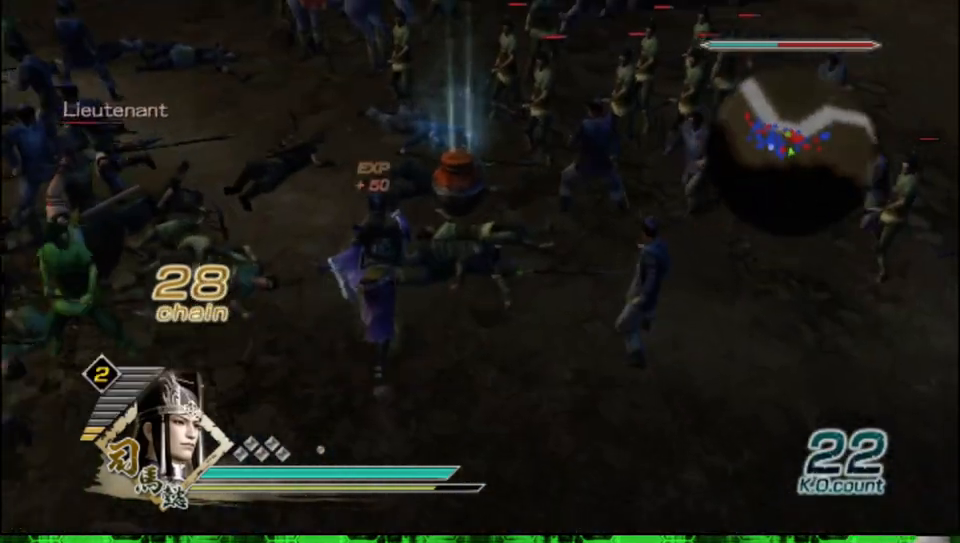
{"buttons": [], "left_stick": "up", "right_stick": "center", "events": []}
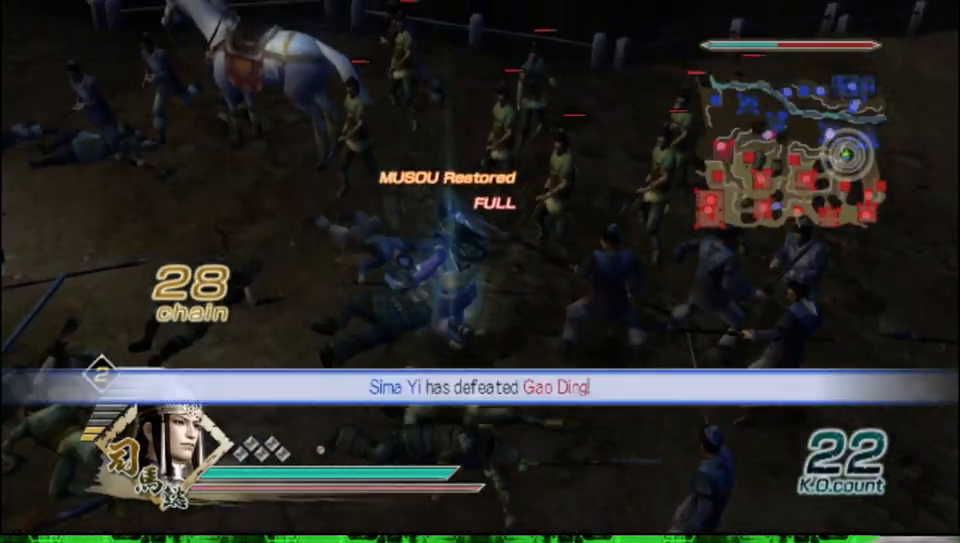
{"buttons": [], "left_stick": "up", "right_stick": "center", "events": [[150, "R2", "down"], [267, "R2", "up"]]}
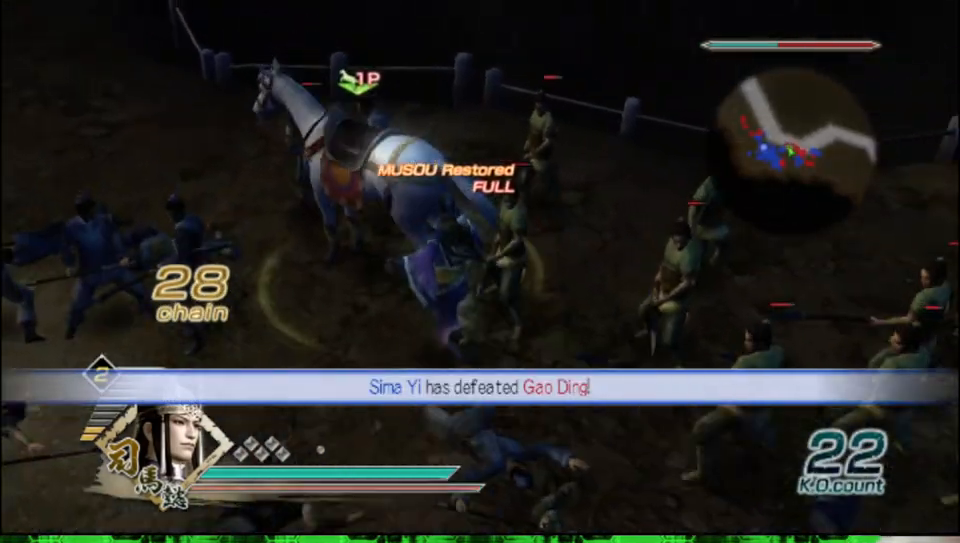
{"buttons": [], "left_stick": "right", "right_stick": "left", "events": [[33, "left_stick", "center"], [83, "A", "down"], [200, "A", "up"], [317, "left_stick", "right"], [383, "right_stick", "left"]]}
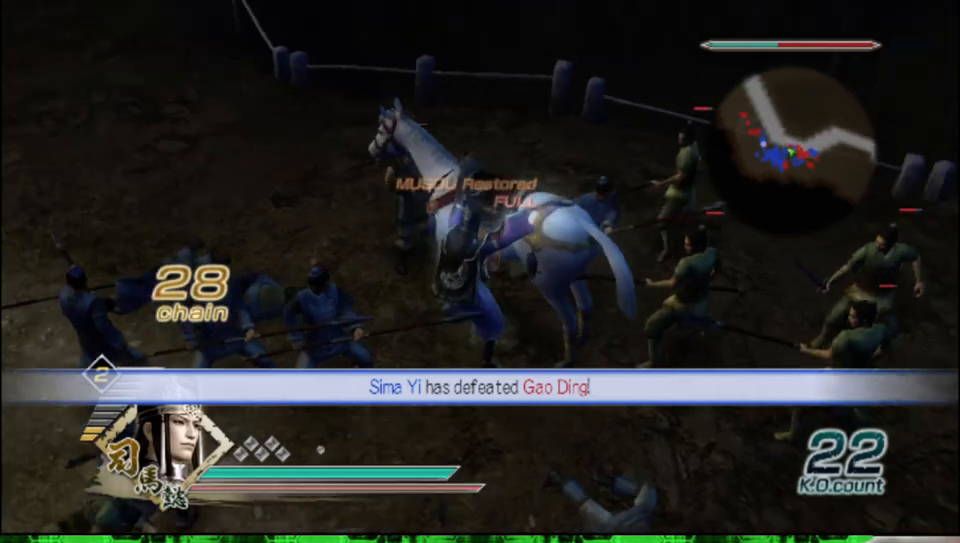
{"buttons": [], "left_stick": "up-right", "right_stick": "center", "events": [[200, "left_stick", "up-right"], [267, "right_stick", "center"]]}
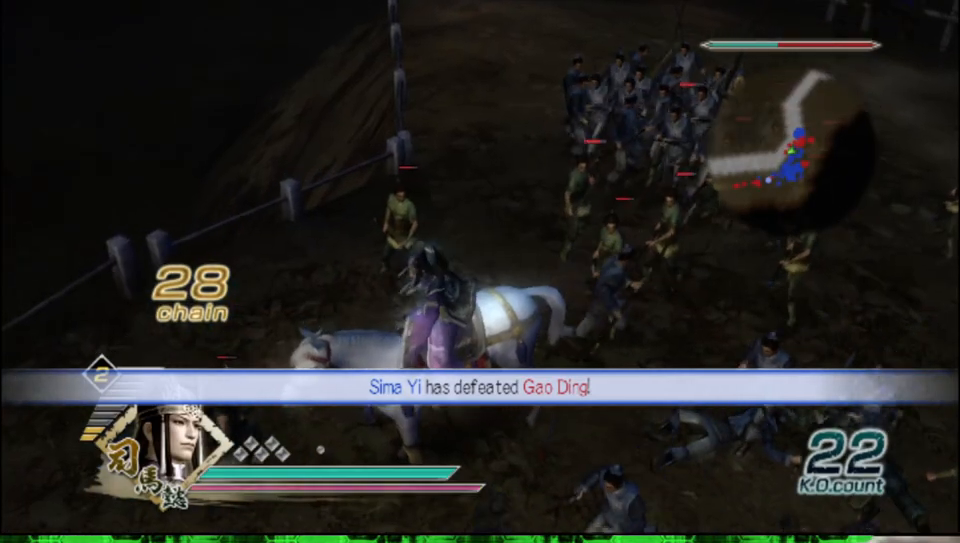
{"buttons": [], "left_stick": "up", "right_stick": "center", "events": [[50, "left_stick", "up"], [217, "R2", "down"], [333, "R2", "up"]]}
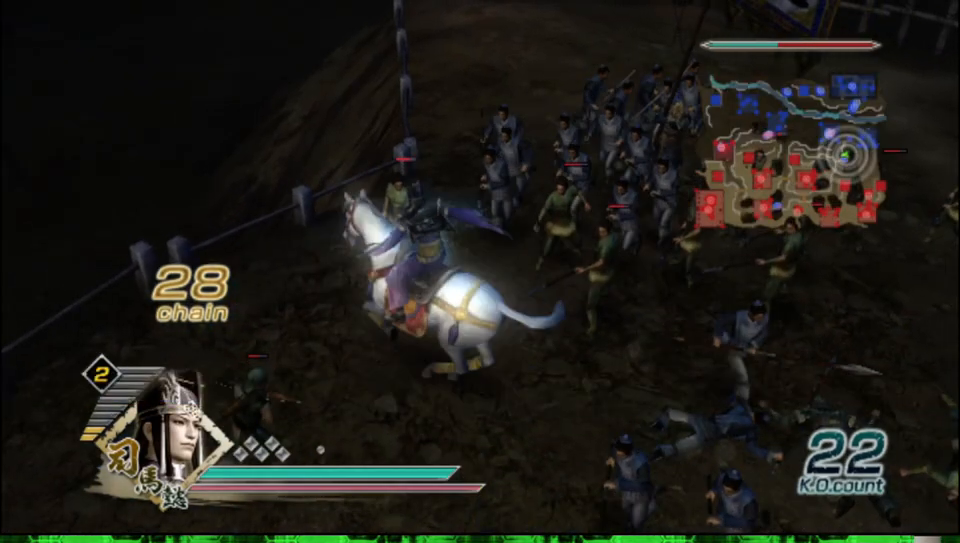
{"buttons": [], "left_stick": "up", "right_stick": "center", "events": []}
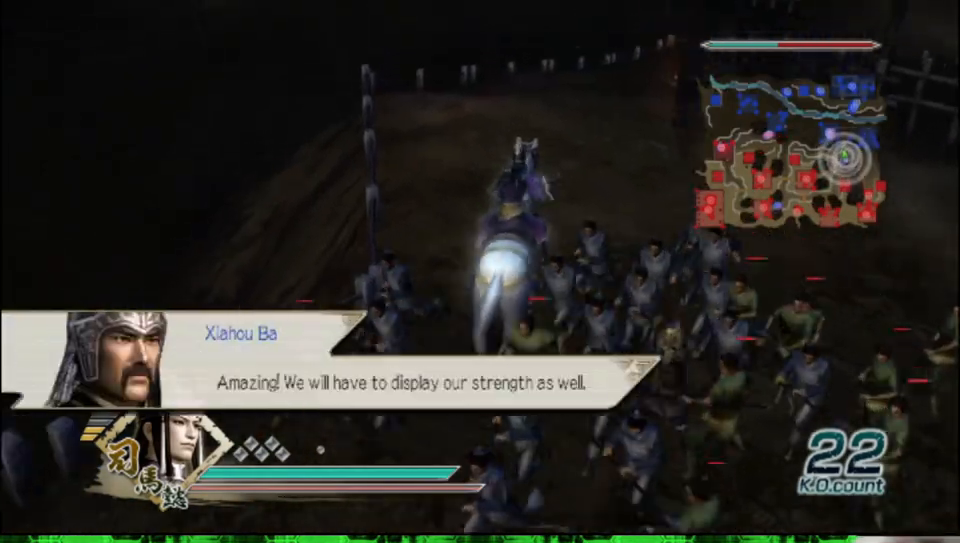
{"buttons": [], "left_stick": "up", "right_stick": "center", "events": []}
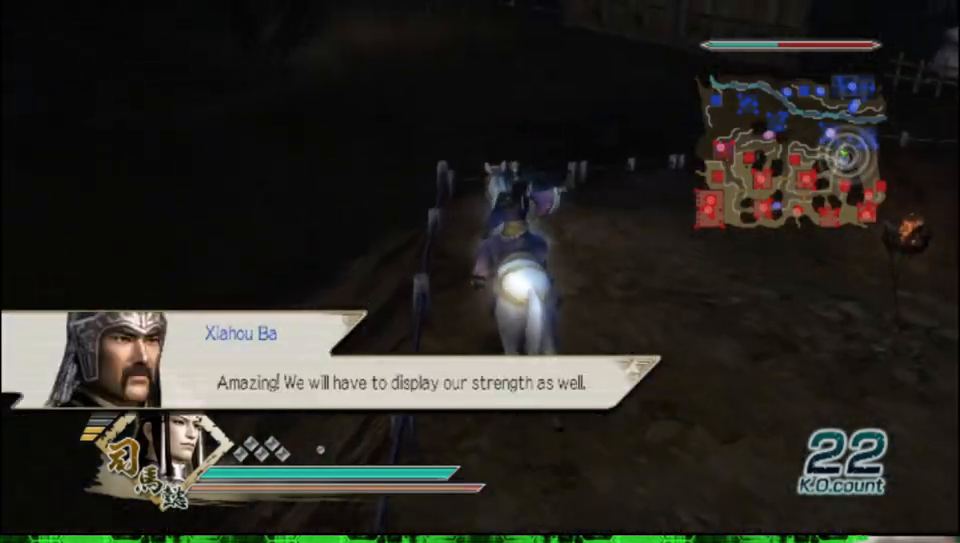
{"buttons": [], "left_stick": "up", "right_stick": "center", "events": []}
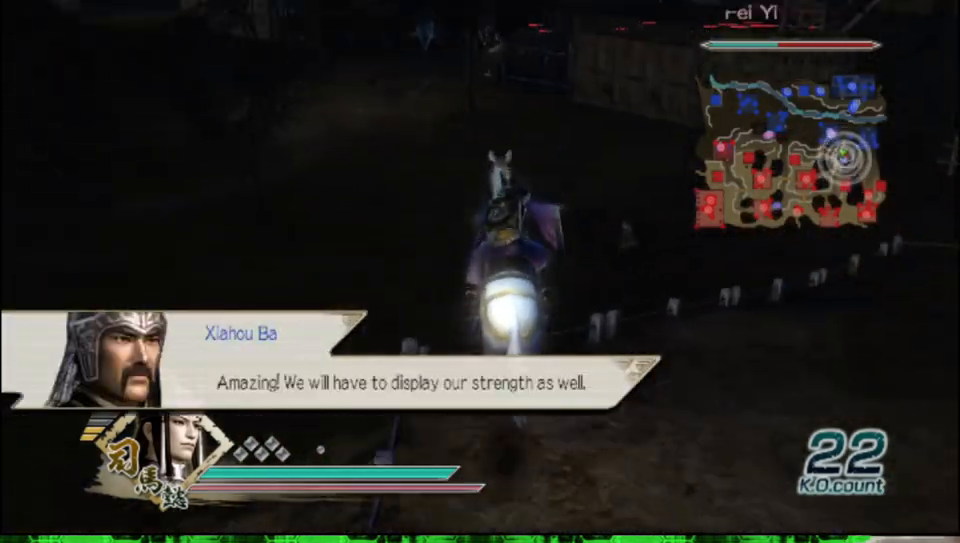
{"buttons": [], "left_stick": "up", "right_stick": "center", "events": []}
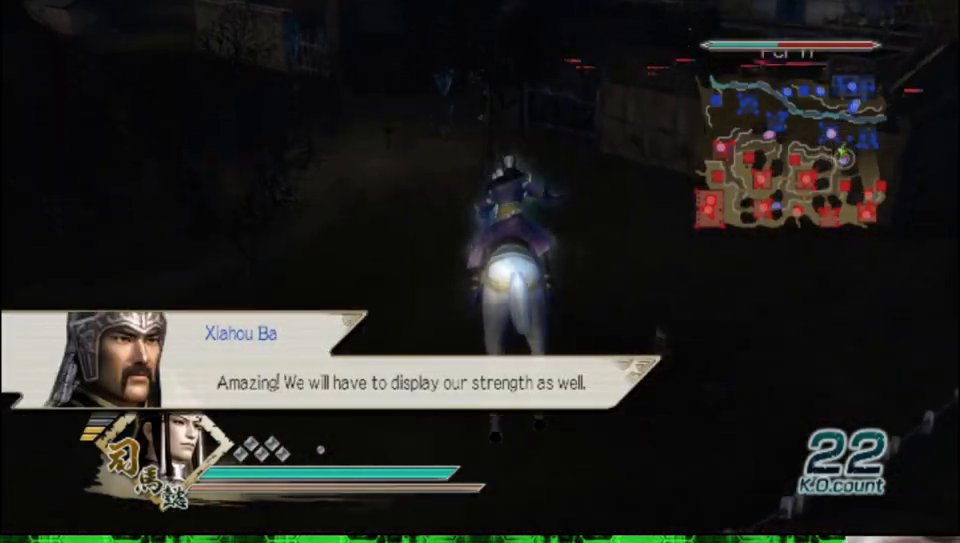
{"buttons": [], "left_stick": "up", "right_stick": "center", "events": []}
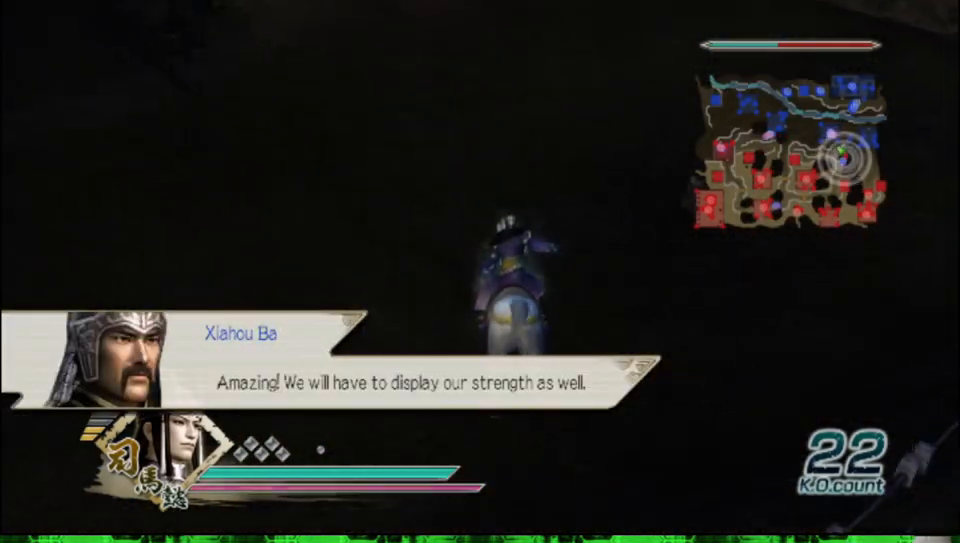
{"buttons": [], "left_stick": "up", "right_stick": "center", "events": []}
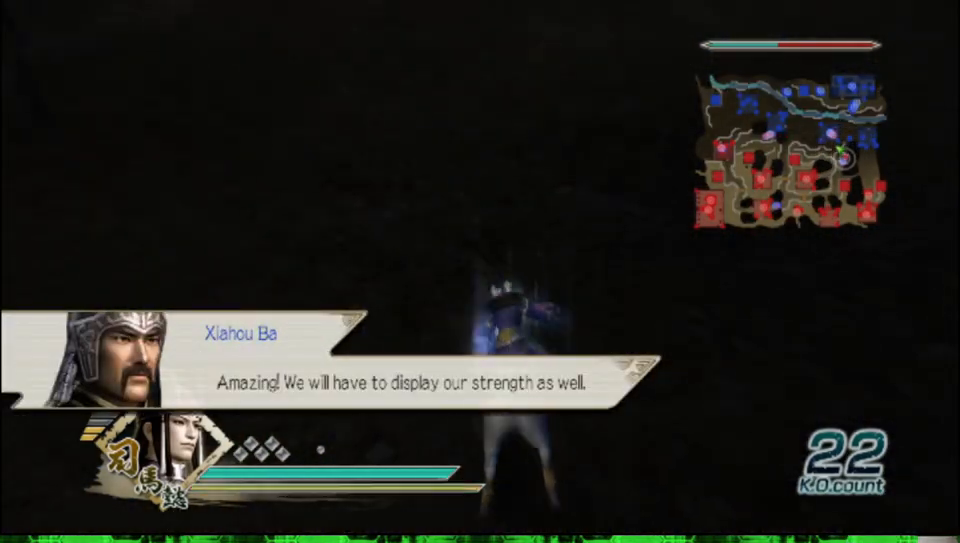
{"buttons": [], "left_stick": "up", "right_stick": "down", "events": [[500, "right_stick", "down"]]}
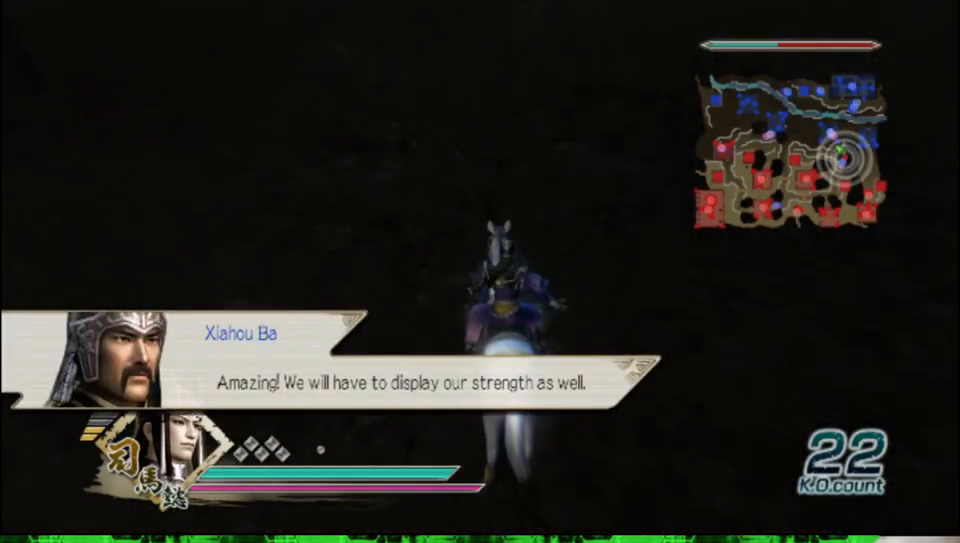
{"buttons": [], "left_stick": "up", "right_stick": "center", "events": [[117, "right_stick", "center"]]}
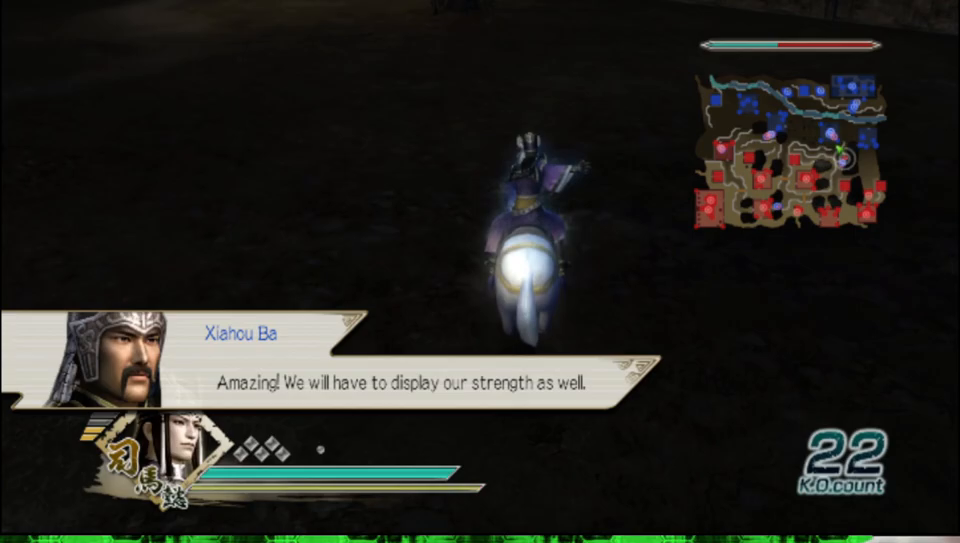
{"buttons": [], "left_stick": "up", "right_stick": "center", "events": []}
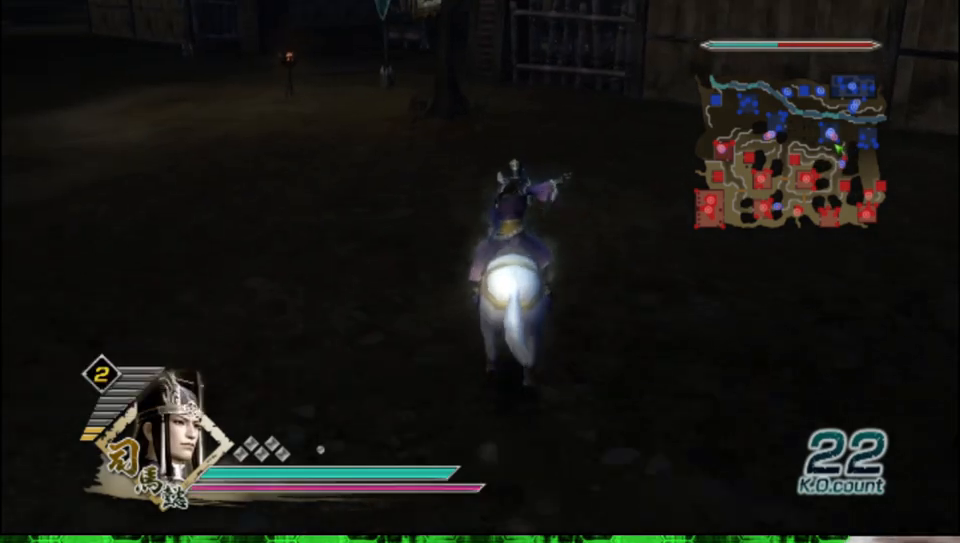
{"buttons": [], "left_stick": "up", "right_stick": "center", "events": []}
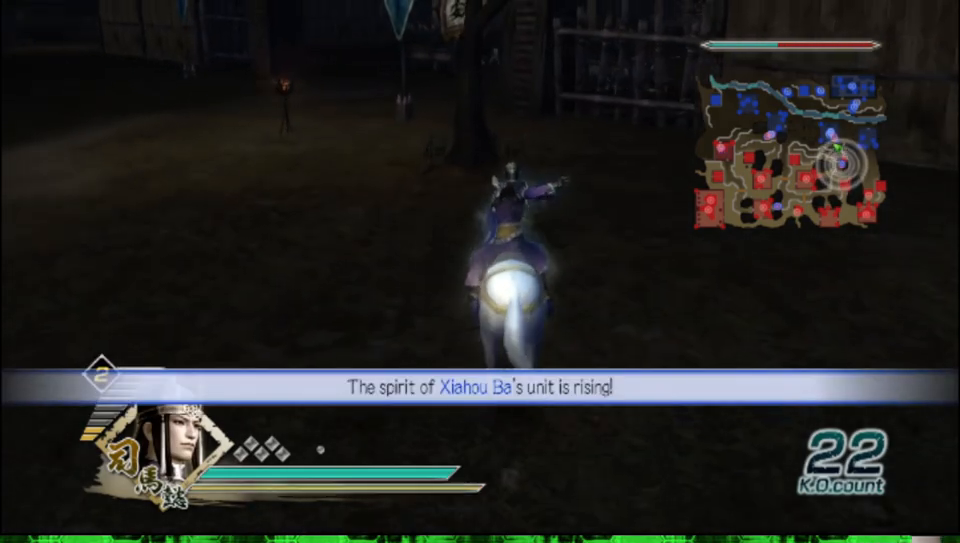
{"buttons": [], "left_stick": "up", "right_stick": "center", "events": [[67, "left_stick", "up-left"], [233, "left_stick", "up"]]}
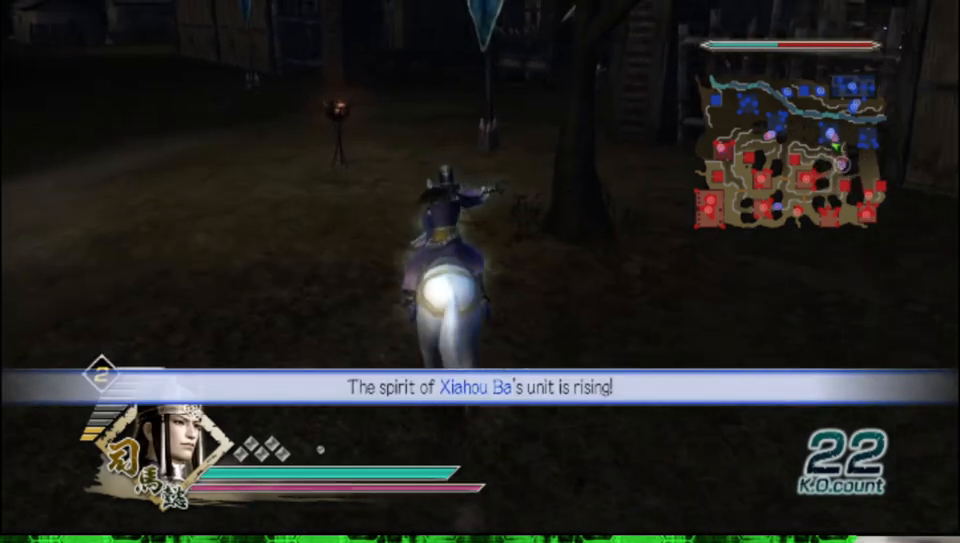
{"buttons": [], "left_stick": "up", "right_stick": "center", "events": []}
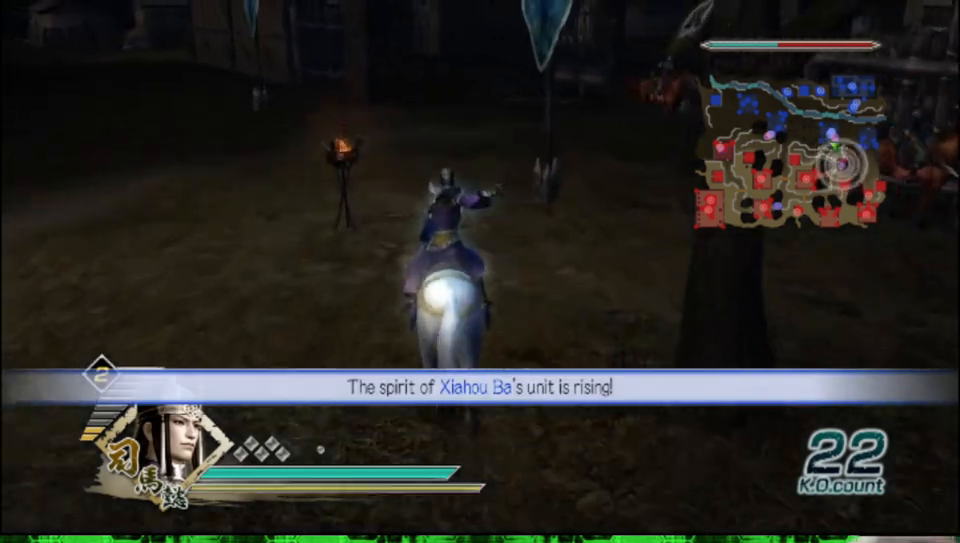
{"buttons": [], "left_stick": "up", "right_stick": "center", "events": []}
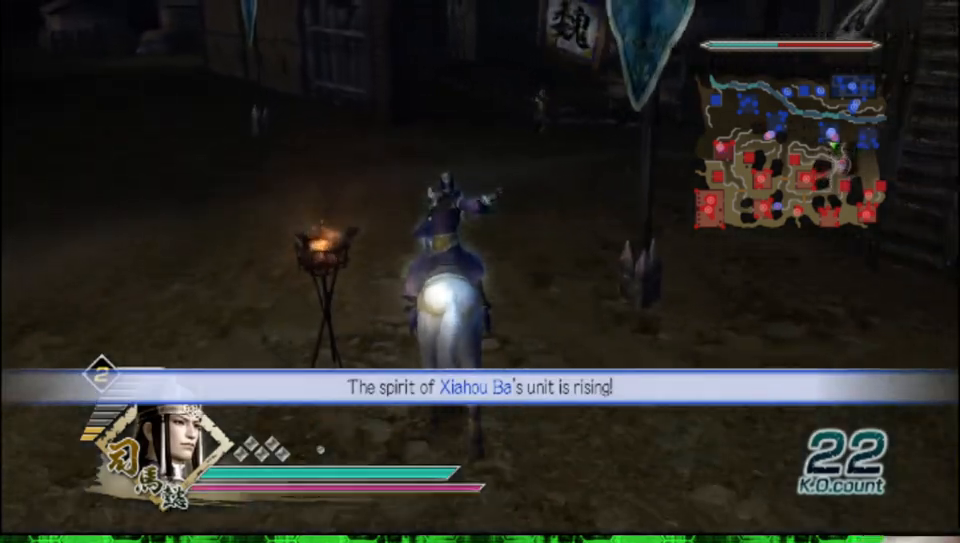
{"buttons": [], "left_stick": "up", "right_stick": "center", "events": []}
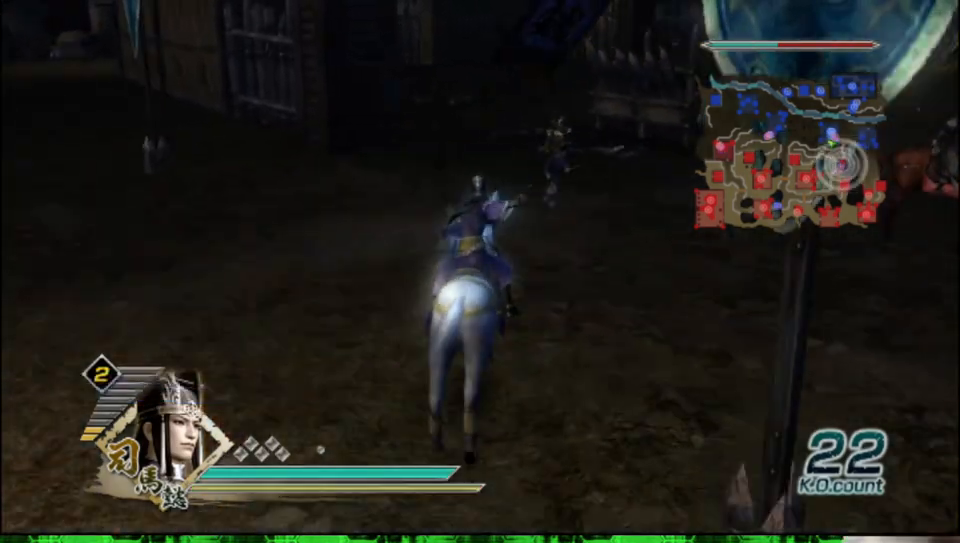
{"buttons": [], "left_stick": "up", "right_stick": "center", "events": [[50, "right_stick", "left"], [400, "right_stick", "center"]]}
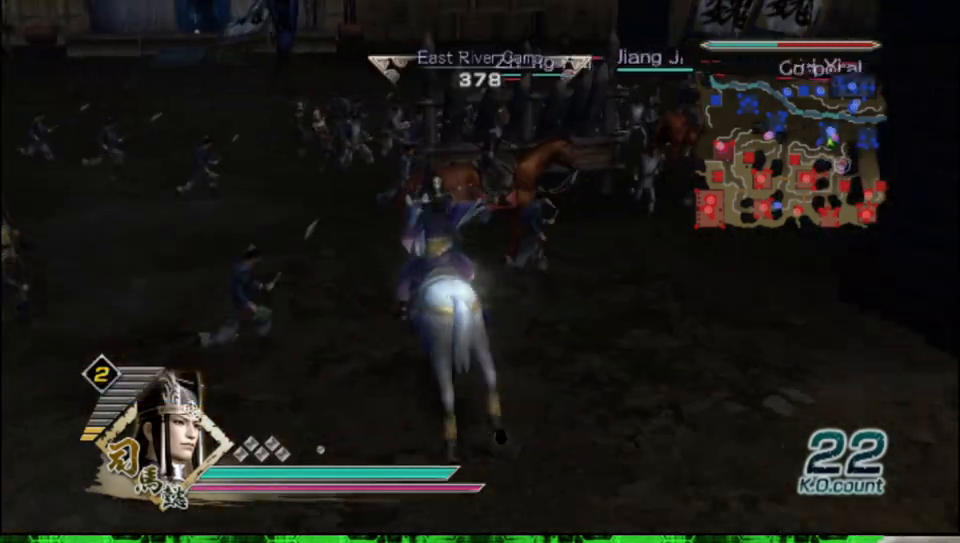
{"buttons": [], "left_stick": "up", "right_stick": "left", "events": [[383, "right_stick", "left"]]}